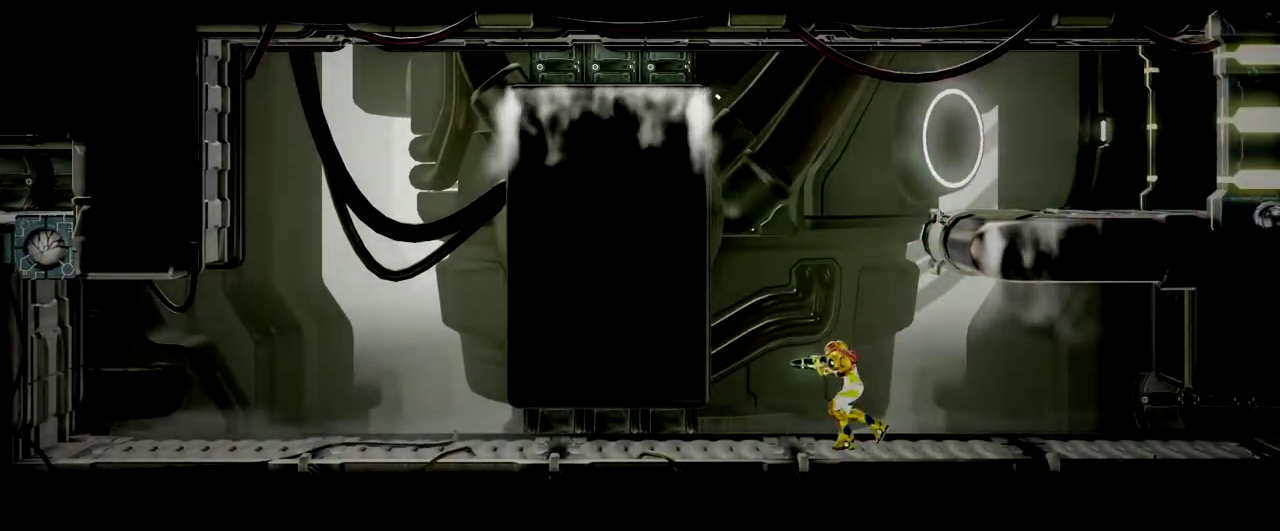
Gameplay with a controller (Nintendo layout); each line is a JSON object with the inputs held at the frame after it. "events" lists button and stick changes between this image and that frame as [ms after this image, input, new state], when the widget could be followed in between. Not read: L2 R2 R3 right_stick.
{"buttons": [], "left_stick": "center", "events": [[17, "left_stick", "center"], [67, "left_stick", "right"], [183, "left_stick", "center"]]}
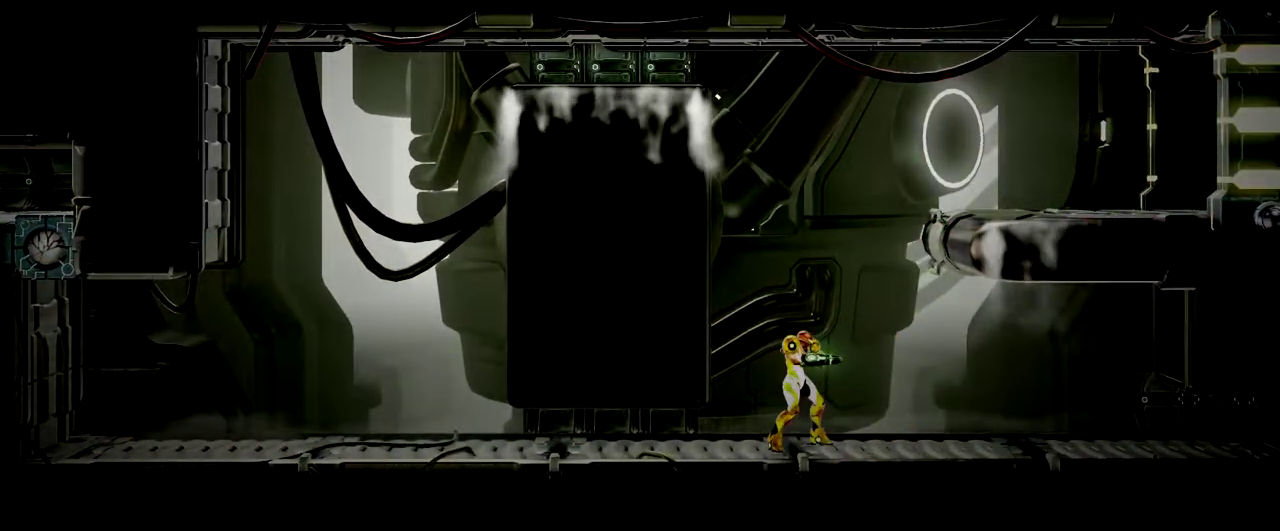
{"buttons": [], "left_stick": "center", "events": []}
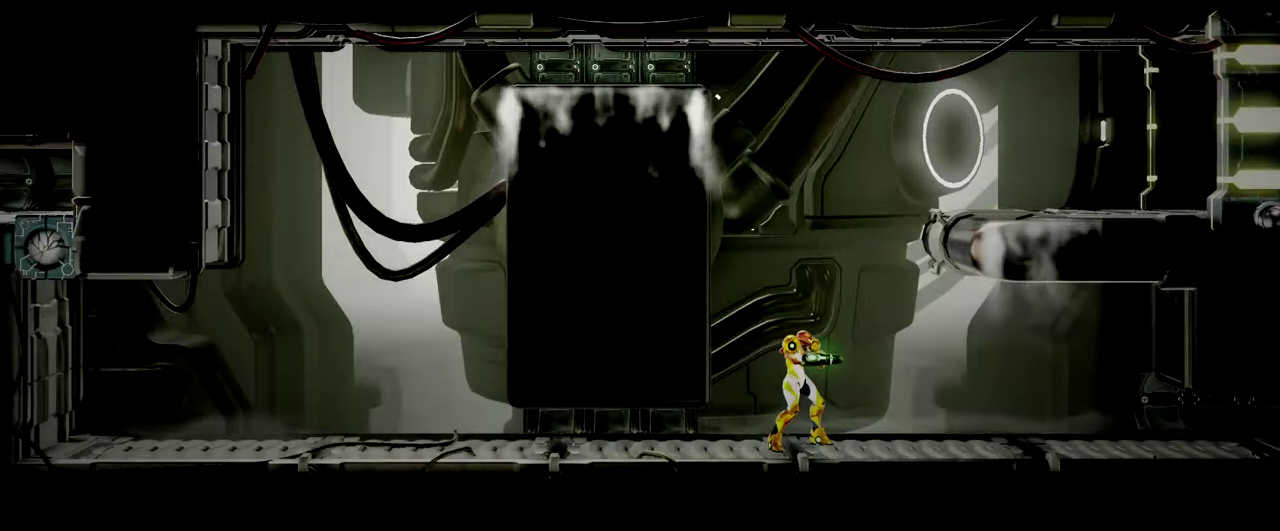
{"buttons": [], "left_stick": "center", "events": []}
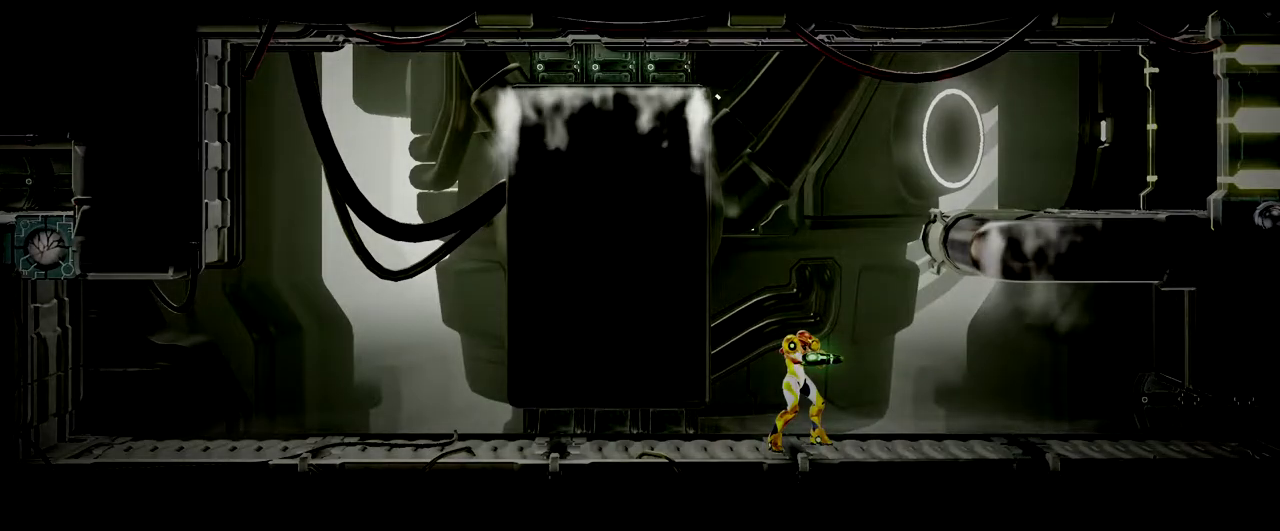
{"buttons": [], "left_stick": "center", "events": [[67, "B", "down"], [317, "Y", "down"], [433, "B", "up"], [500, "Y", "up"]]}
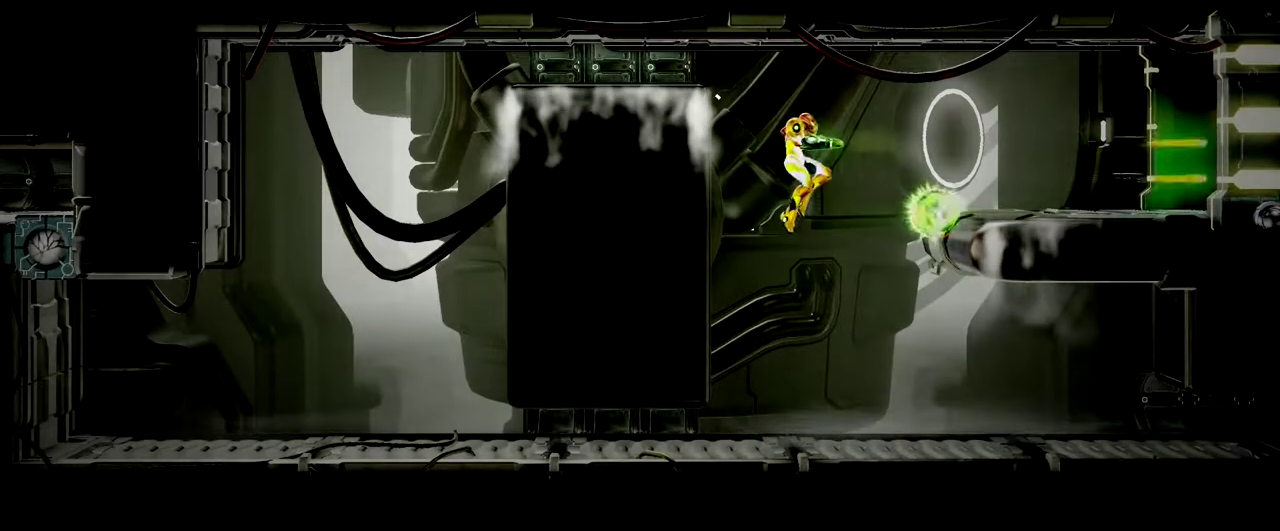
{"buttons": [], "left_stick": "center", "events": [[83, "Y", "down"], [183, "Y", "up"]]}
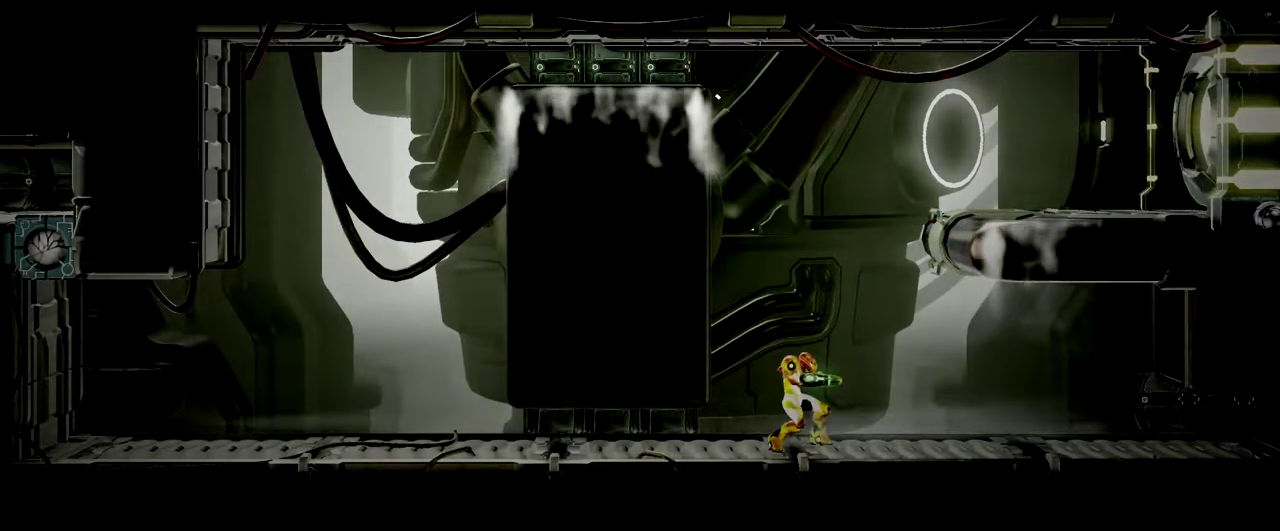
{"buttons": [], "left_stick": "center", "events": []}
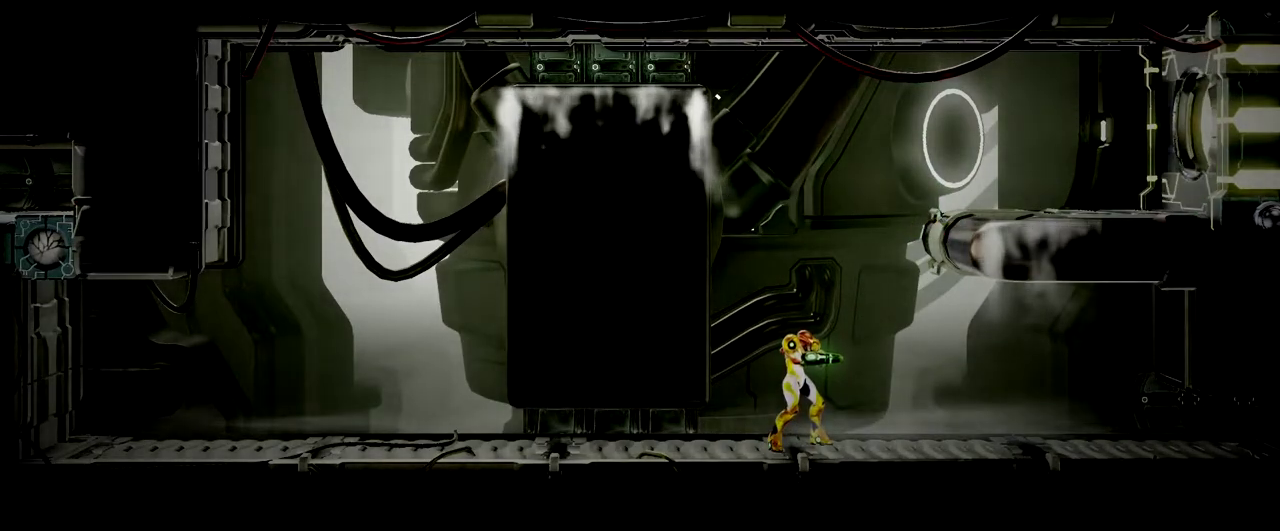
{"buttons": [], "left_stick": "center", "events": []}
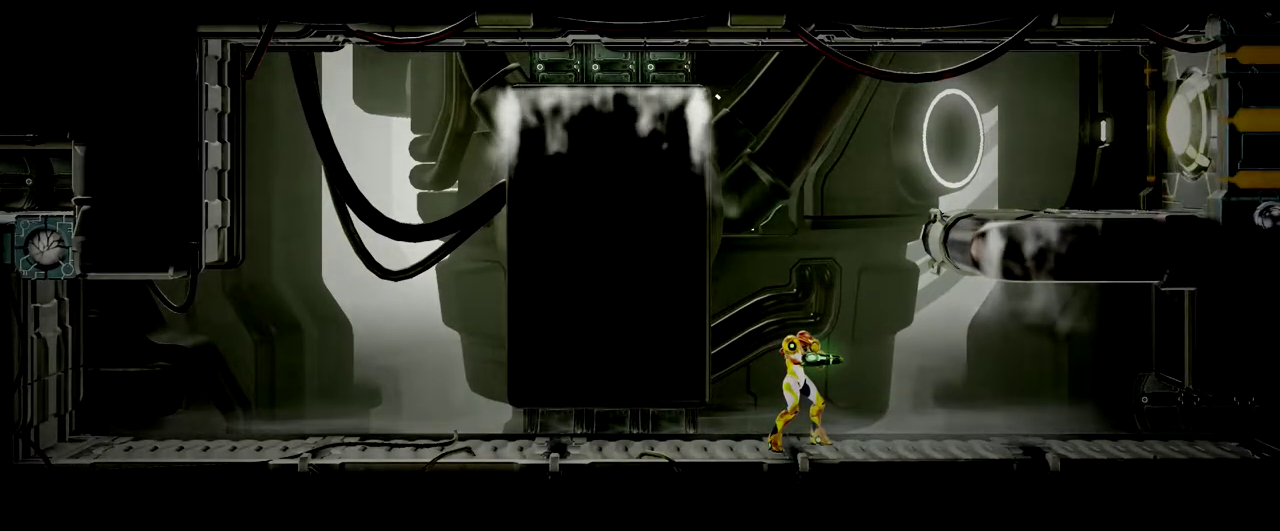
{"buttons": [], "left_stick": "center", "events": []}
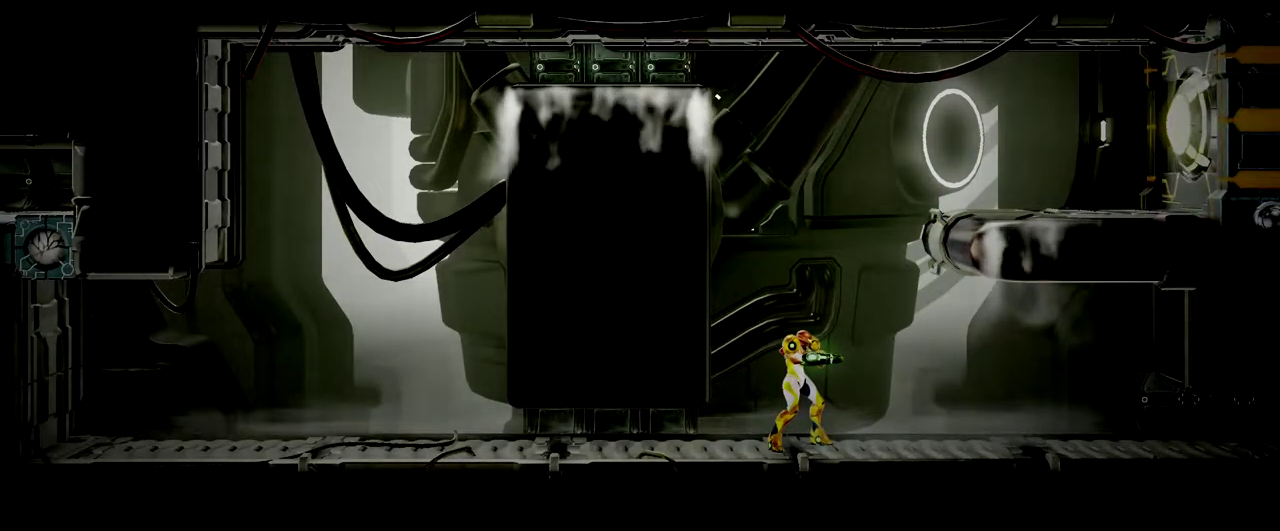
{"buttons": [], "left_stick": "center", "events": []}
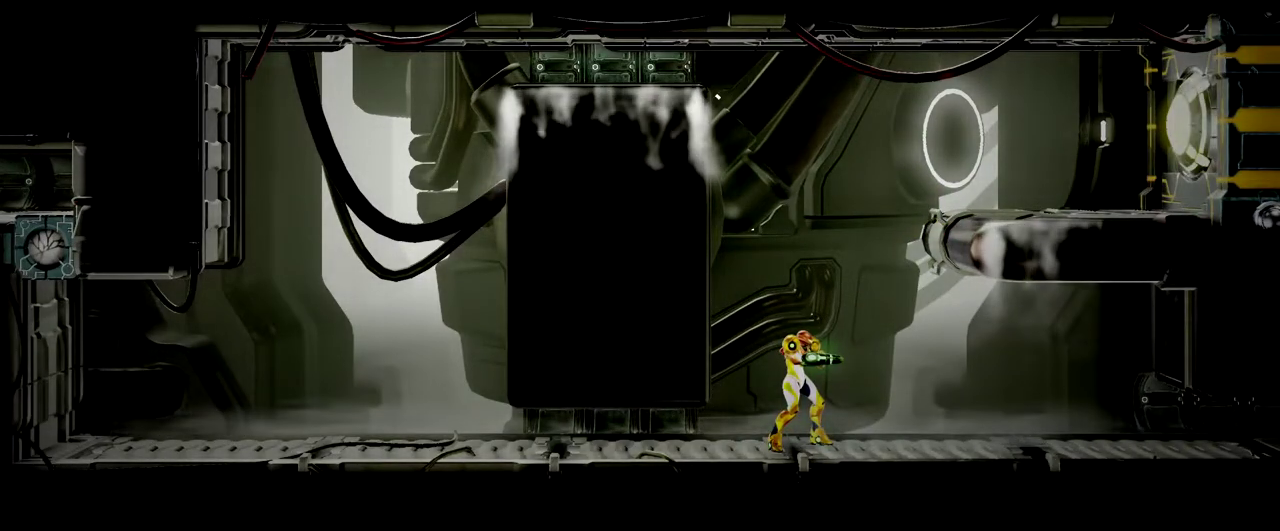
{"buttons": [], "left_stick": "center", "events": []}
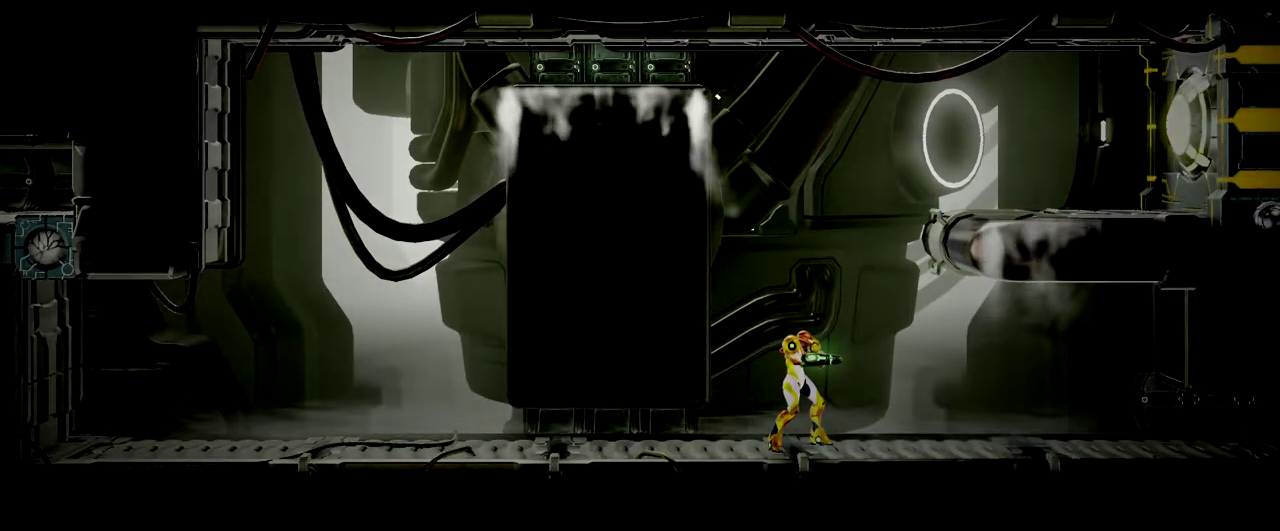
{"buttons": [], "left_stick": "center", "events": []}
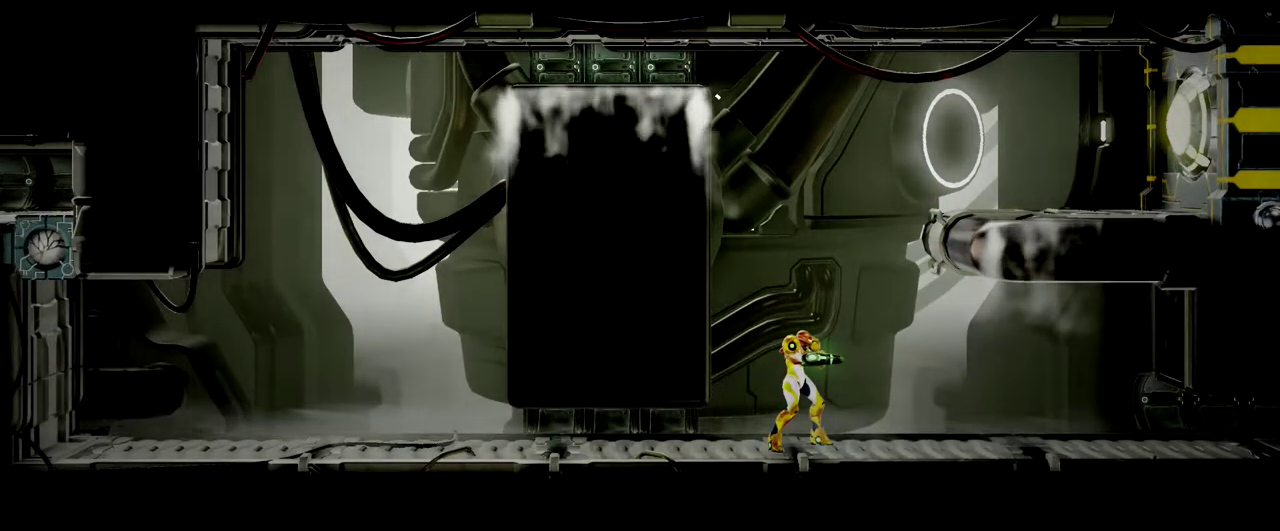
{"buttons": [], "left_stick": "center", "events": []}
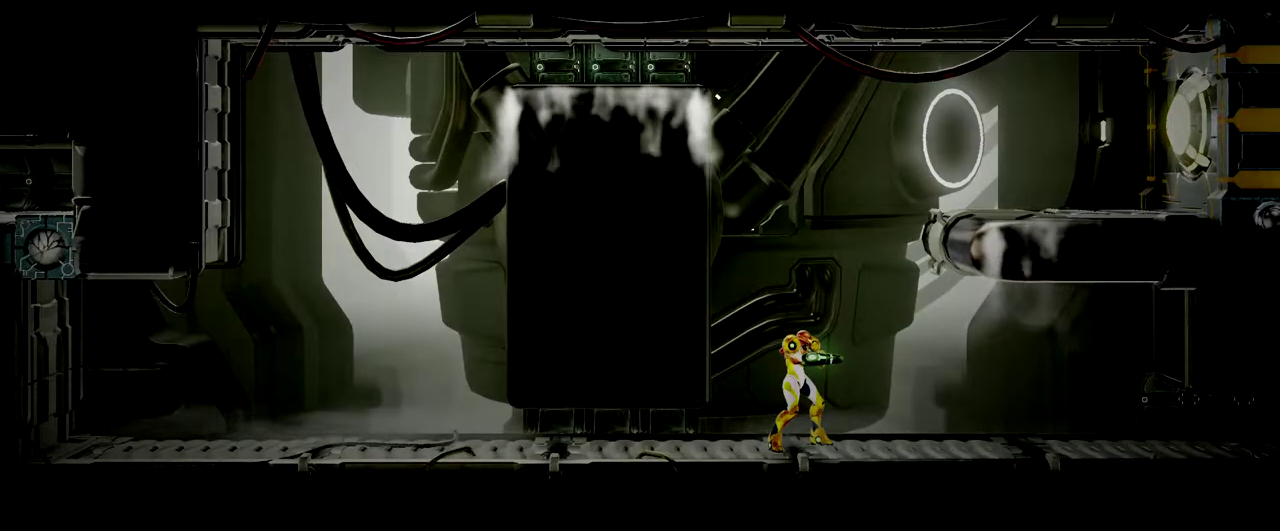
{"buttons": ["L1"], "left_stick": "down", "events": [[400, "L1", "down"], [450, "left_stick", "down"]]}
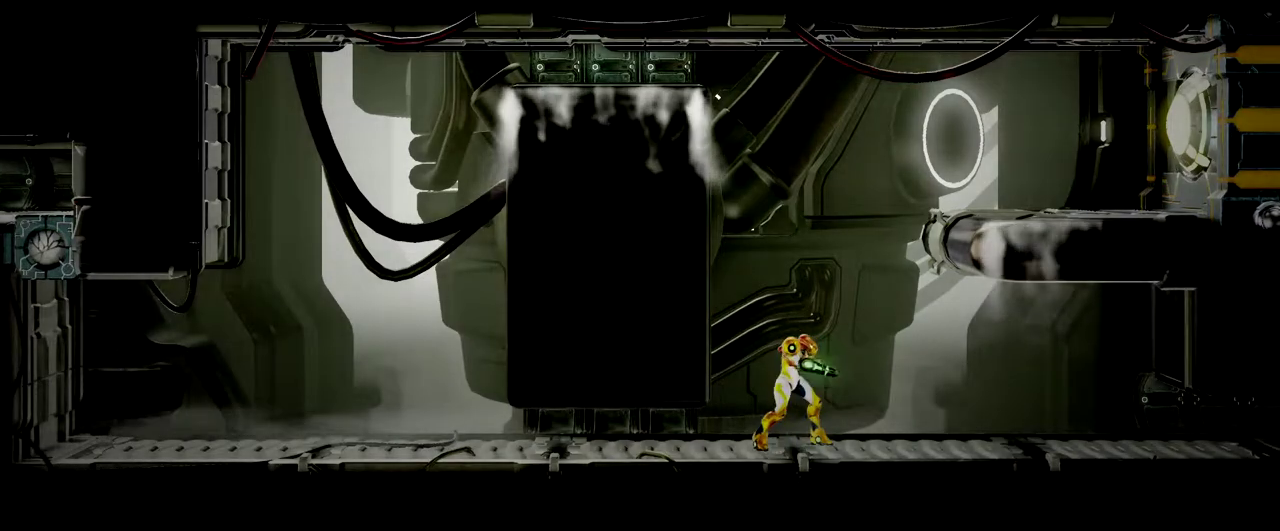
{"buttons": ["L1"], "left_stick": "down", "events": []}
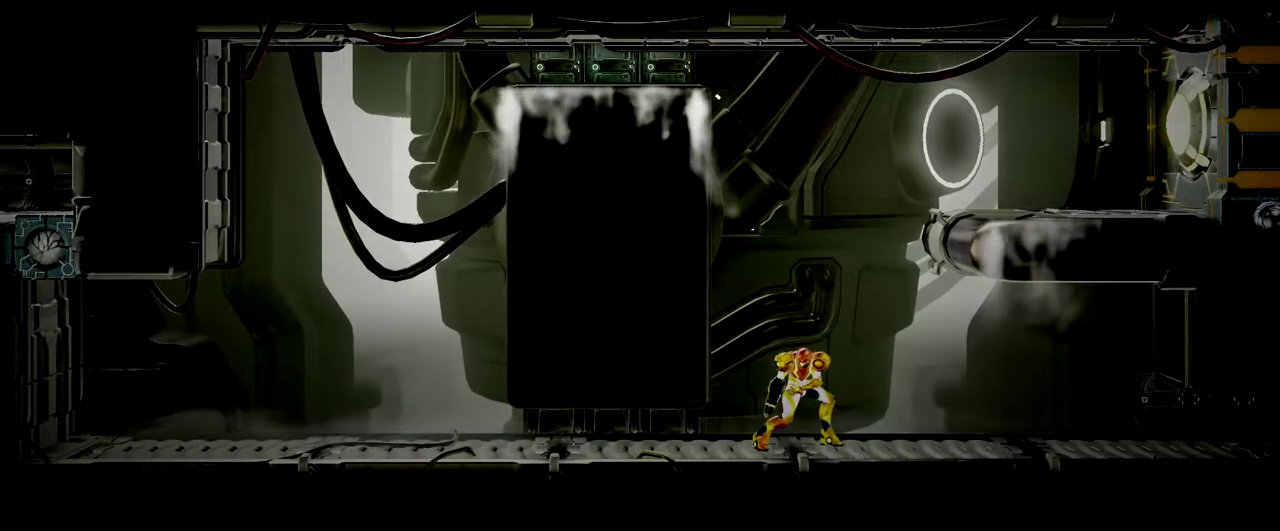
{"buttons": [], "left_stick": "center", "events": [[267, "L1", "up"], [283, "left_stick", "center"]]}
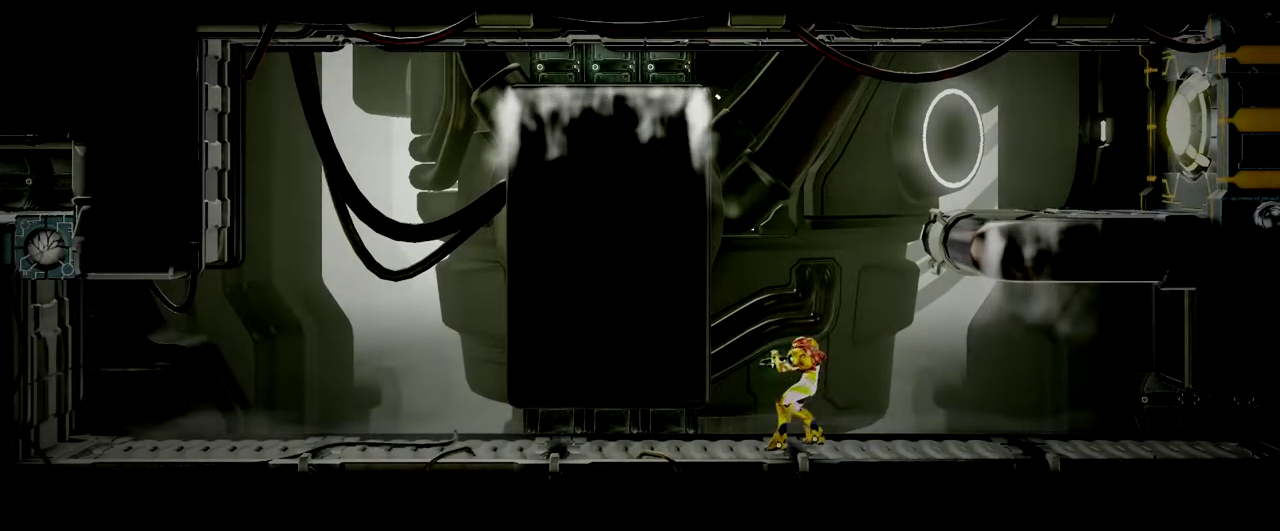
{"buttons": [], "left_stick": "center", "events": []}
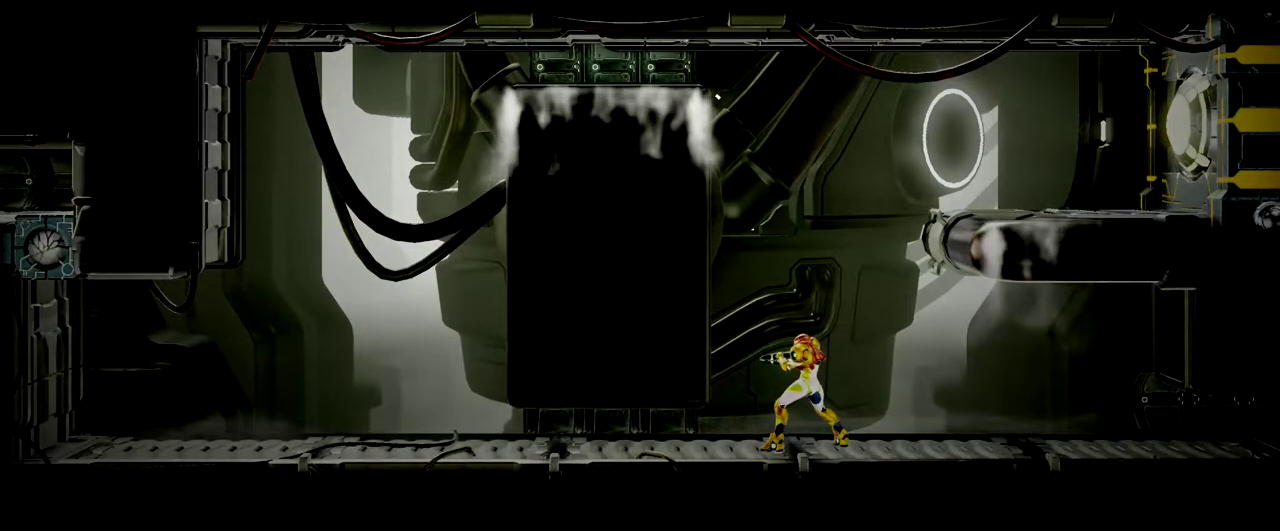
{"buttons": ["DPAD_LEFT"], "left_stick": "center", "events": [[17, "DPAD_RIGHT", "down"], [133, "DPAD_RIGHT", "up"], [500, "DPAD_LEFT", "down"]]}
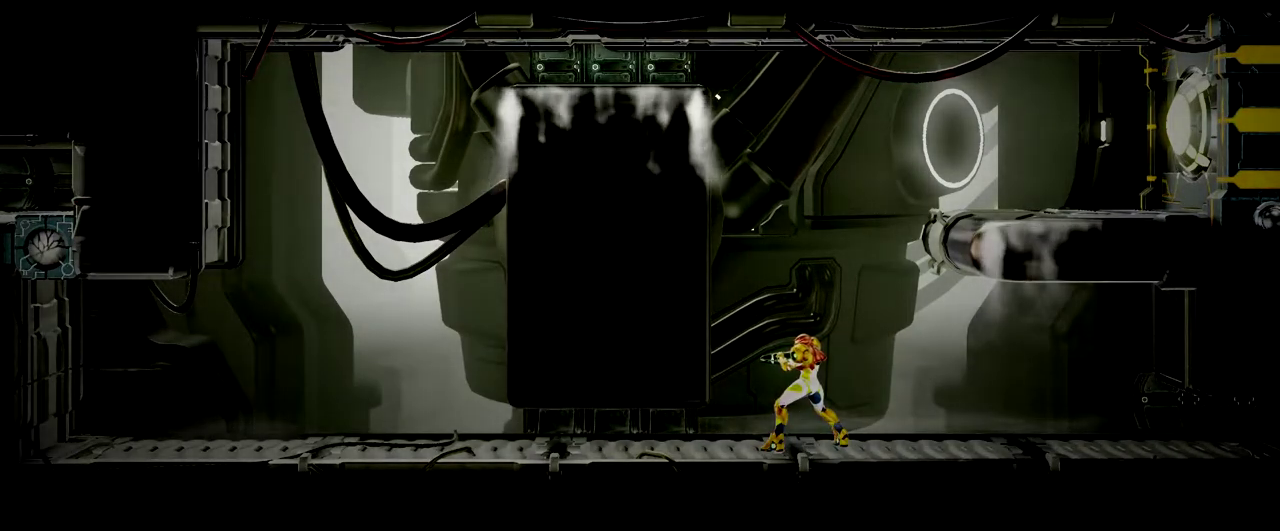
{"buttons": [], "left_stick": "center", "events": [[83, "DPAD_LEFT", "up"]]}
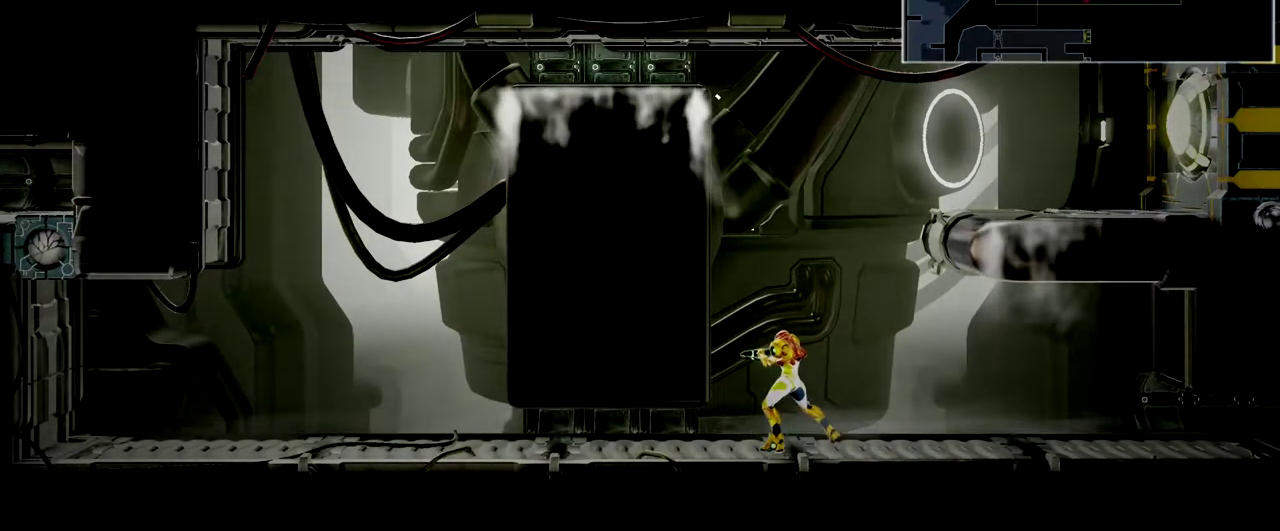
{"buttons": [], "left_stick": "center", "events": []}
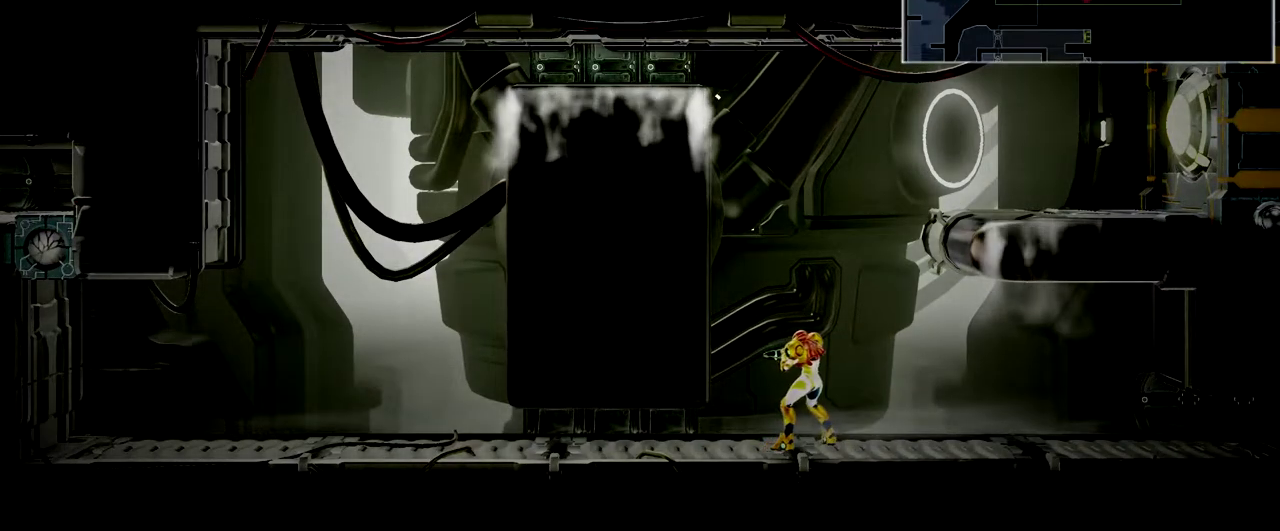
{"buttons": [], "left_stick": "center", "events": [[200, "DPAD_LEFT", "down"], [300, "DPAD_LEFT", "up"]]}
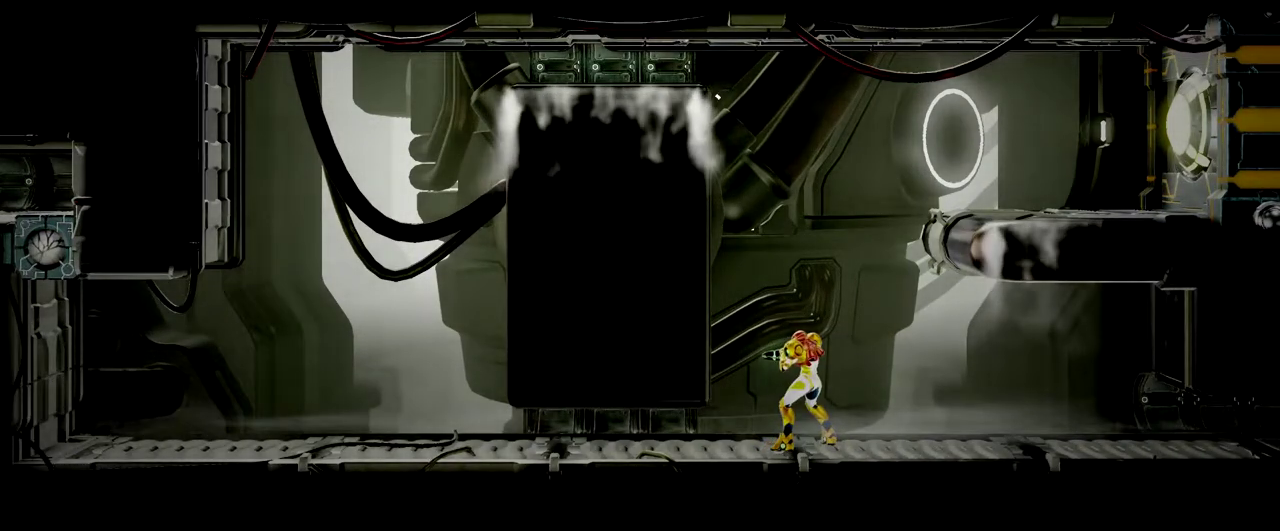
{"buttons": [], "left_stick": "center", "events": []}
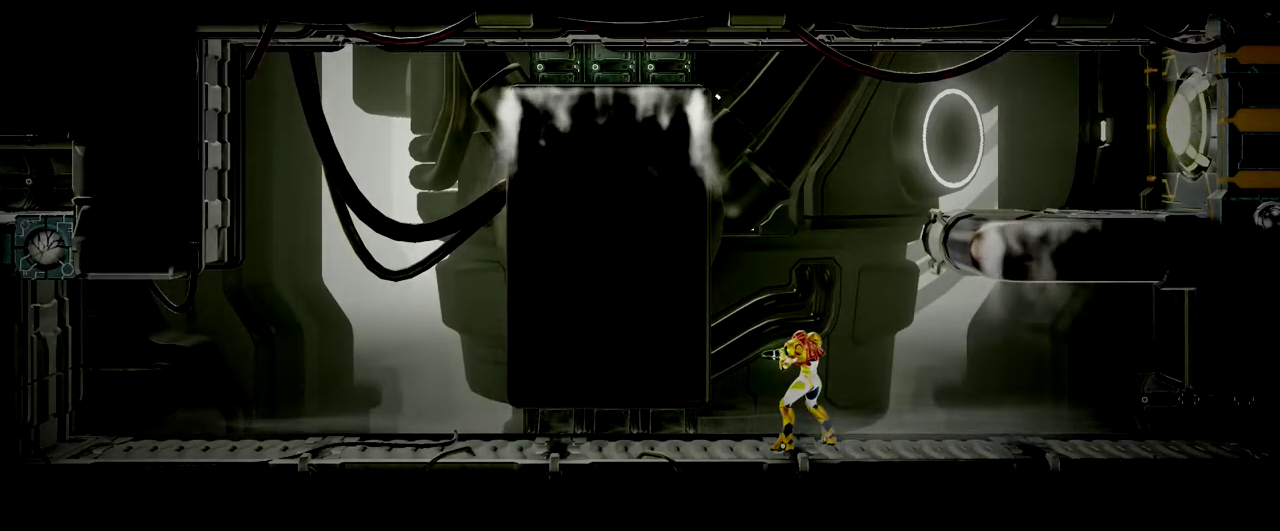
{"buttons": [], "left_stick": "center", "events": []}
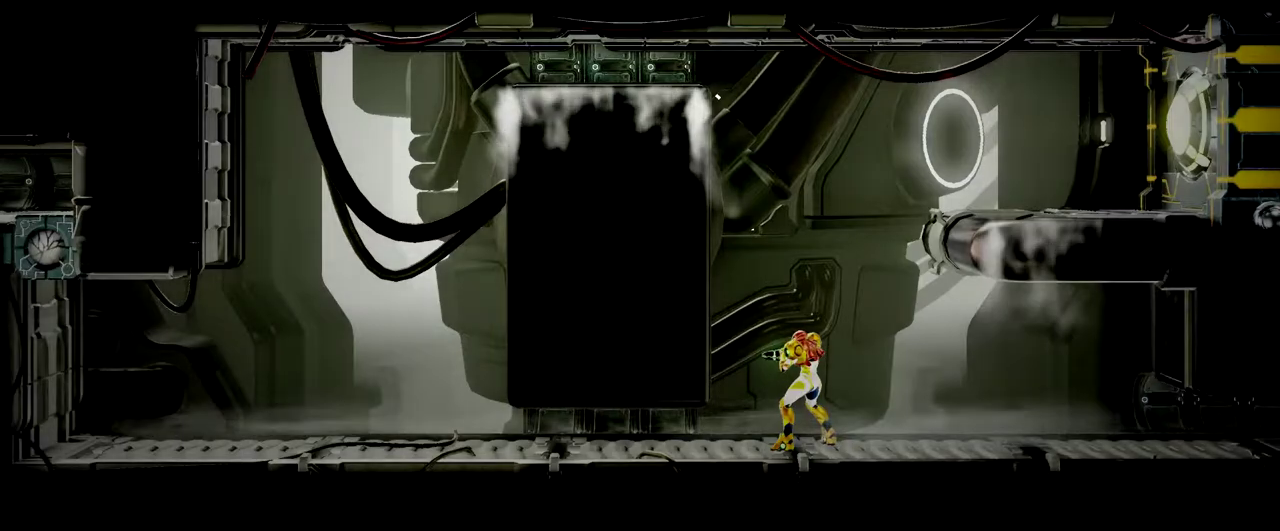
{"buttons": [], "left_stick": "center", "events": []}
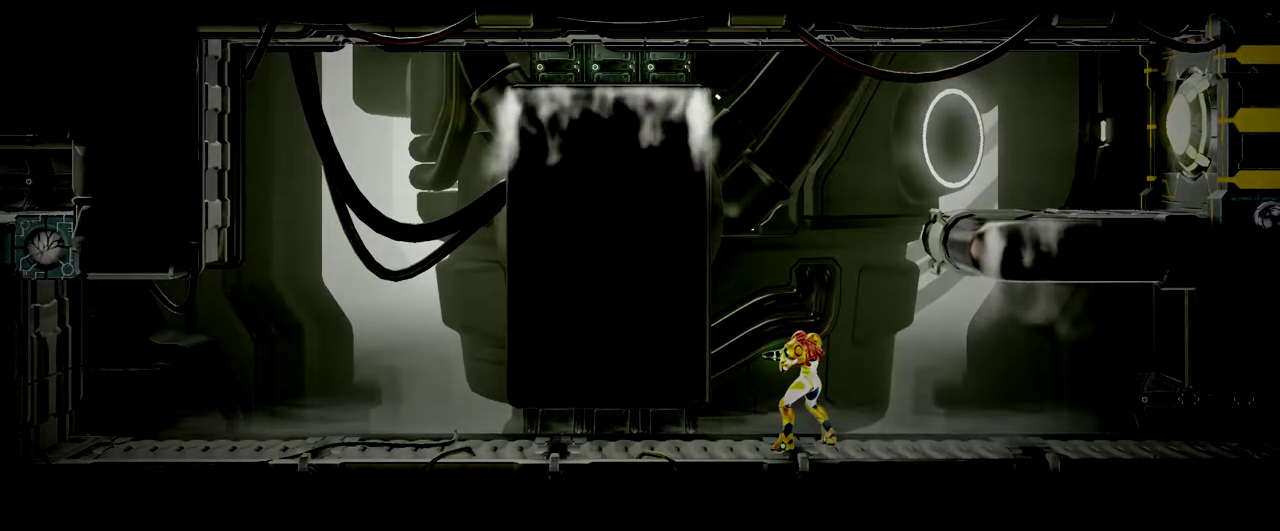
{"buttons": ["L1"], "left_stick": "up-right", "events": [[167, "left_stick", "up-right"], [200, "L1", "down"]]}
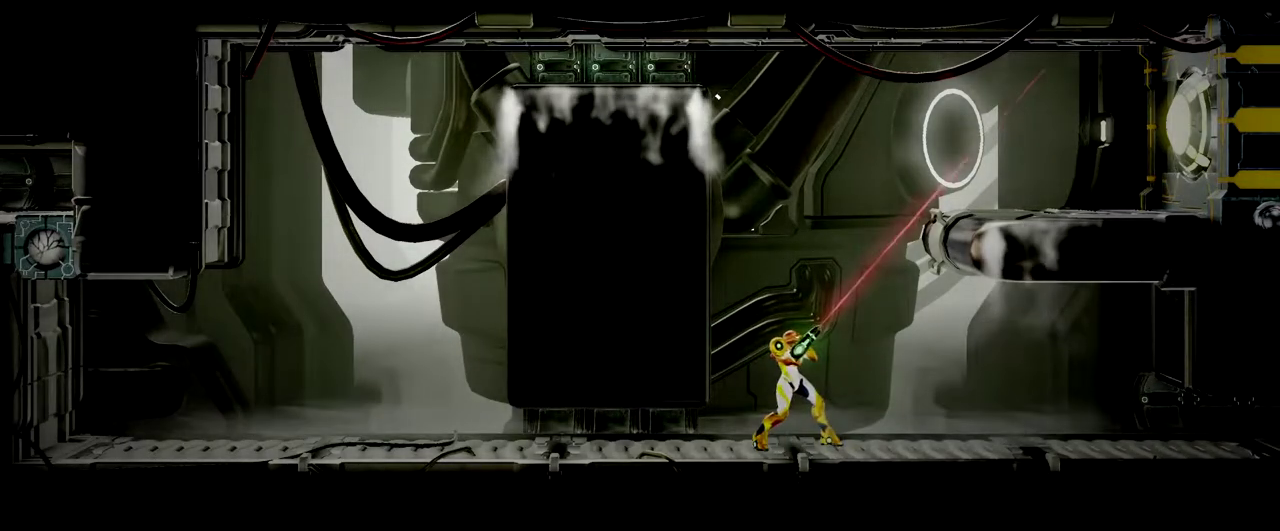
{"buttons": ["L1"], "left_stick": "center", "events": [[67, "left_stick", "right"], [150, "left_stick", "down-right"], [250, "left_stick", "down"], [400, "left_stick", "down-right"], [483, "left_stick", "center"]]}
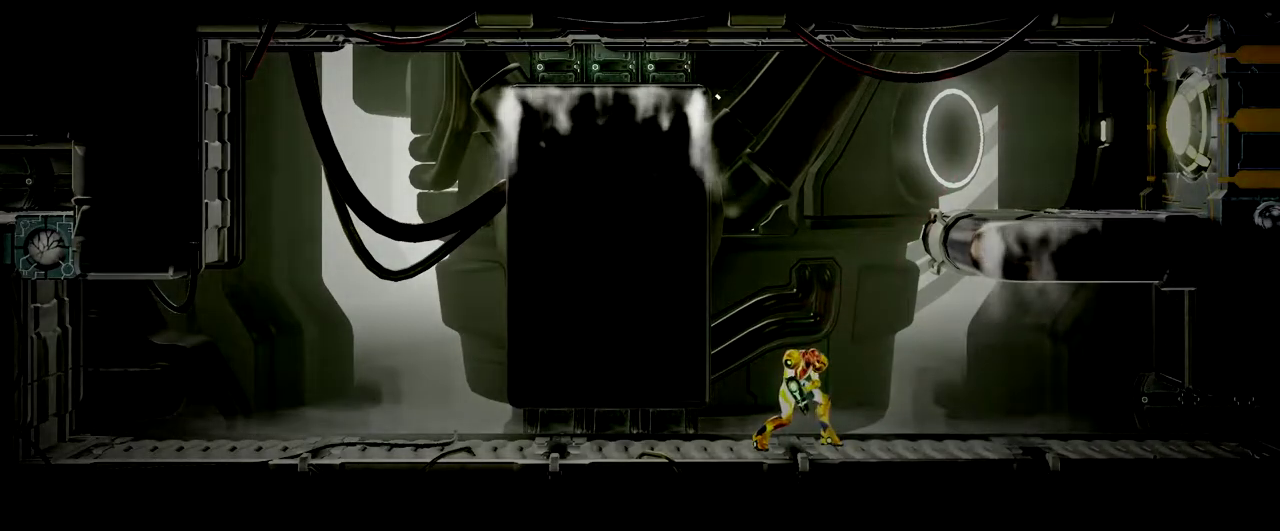
{"buttons": ["L1"], "left_stick": "down", "events": [[67, "left_stick", "up-right"], [333, "left_stick", "right"], [417, "left_stick", "down-right"], [483, "left_stick", "down"]]}
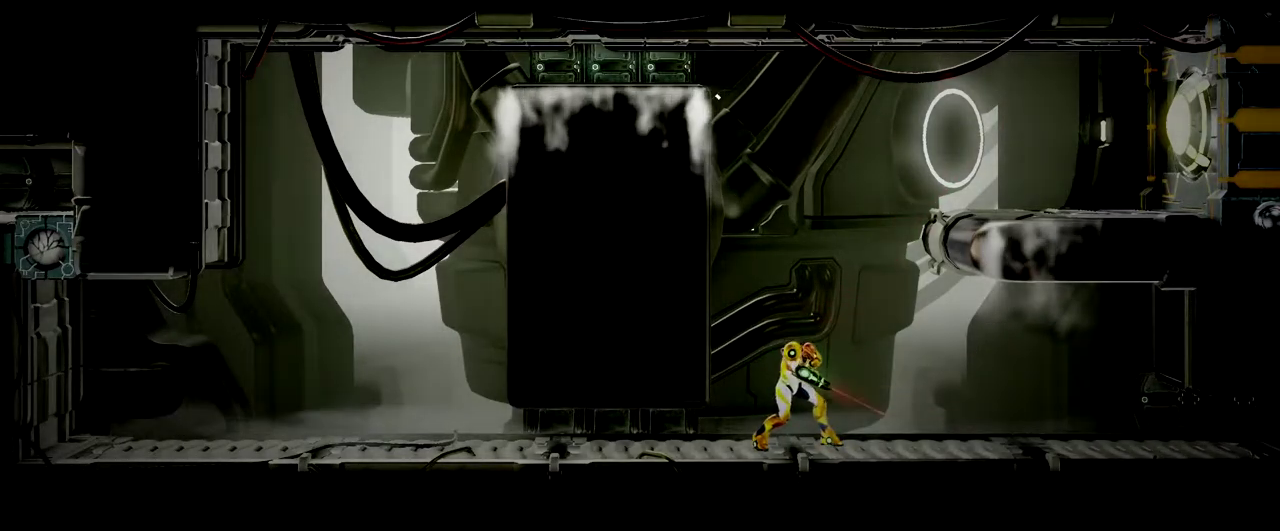
{"buttons": ["L1"], "left_stick": "up-right", "events": [[67, "left_stick", "down-right"], [133, "left_stick", "right"], [467, "left_stick", "up-right"]]}
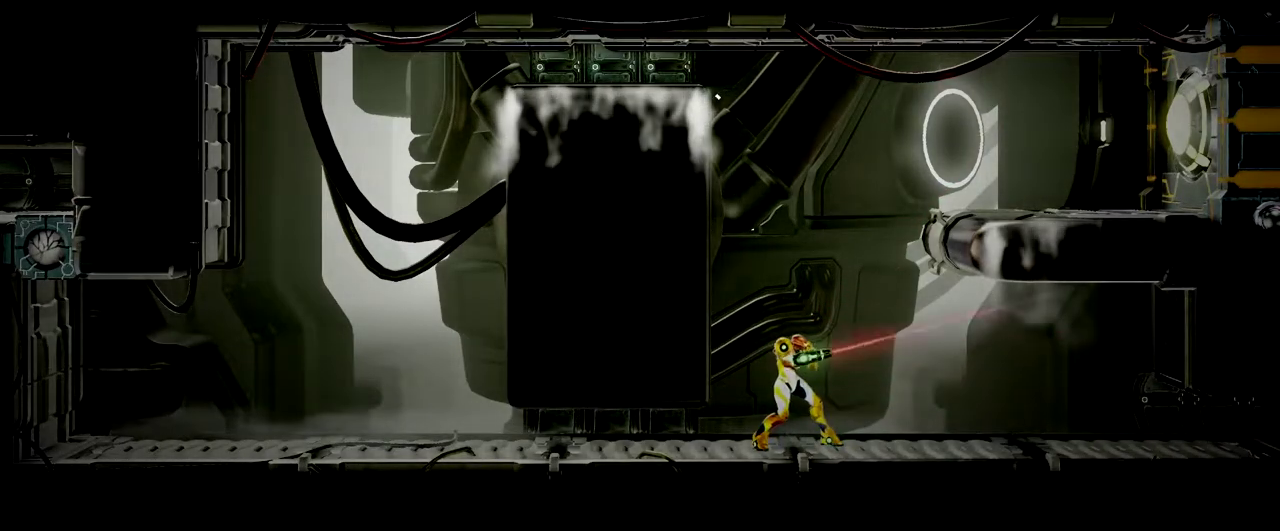
{"buttons": ["L1"], "left_stick": "up-right", "events": []}
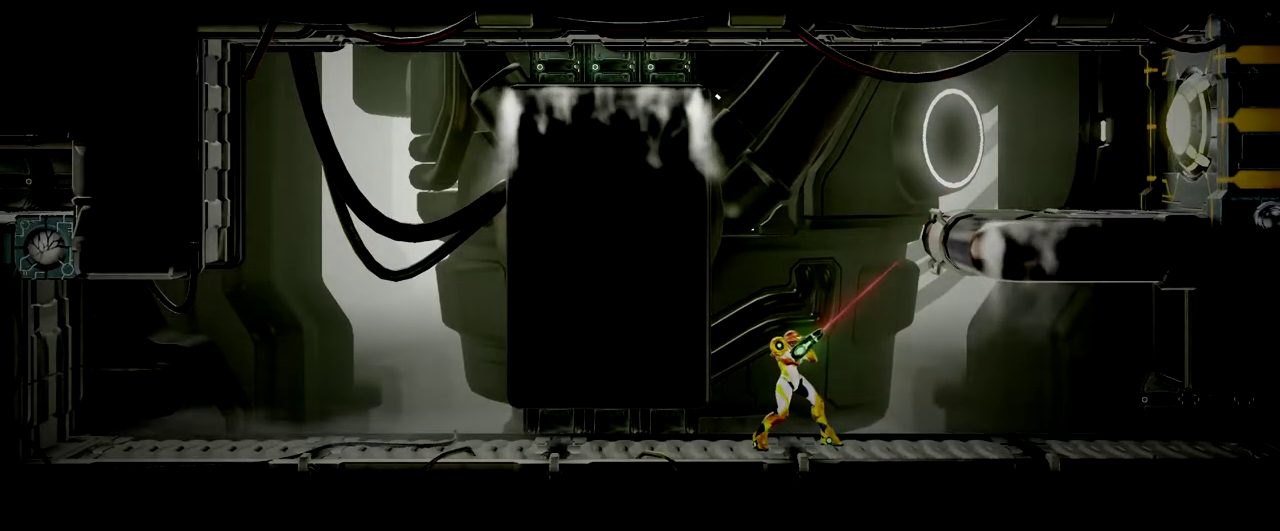
{"buttons": ["L1"], "left_stick": "up-right", "events": []}
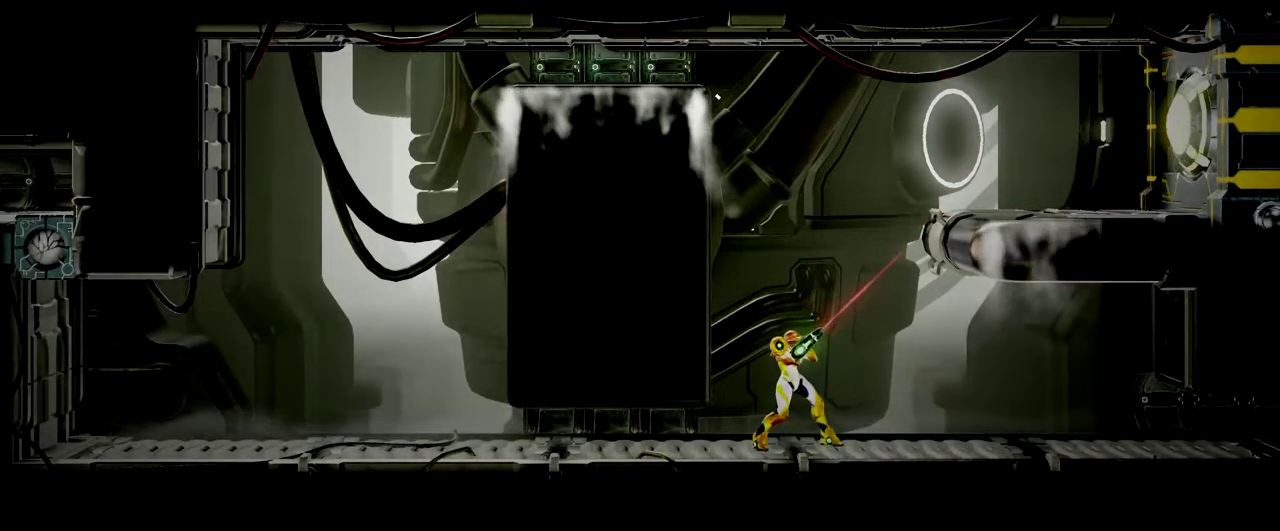
{"buttons": ["L1"], "left_stick": "up-right", "events": [[150, "Y", "down"], [317, "Y", "up"]]}